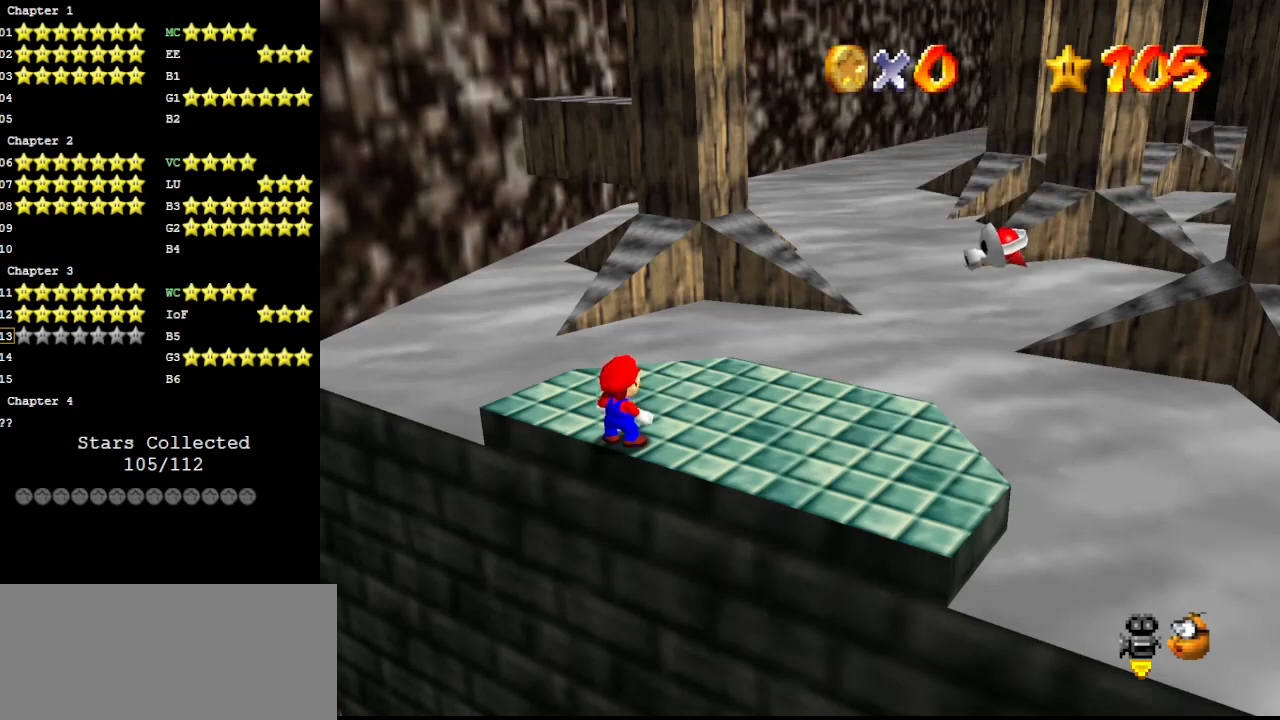
Gameplay with a controller (Nintendo layout); each line is a JSON object with the inputs held at the frame after it. "events" lists button and stick changes between this image and that frame as [ms after this image, input, new state], when the widget could be followed in between. Not read: L3 R3.
{"buttons": [], "left_stick": "up-left", "events": [[33, "DPAD_LEFT", "down"], [100, "DPAD_LEFT", "up"], [133, "left_stick", "up-left"]]}
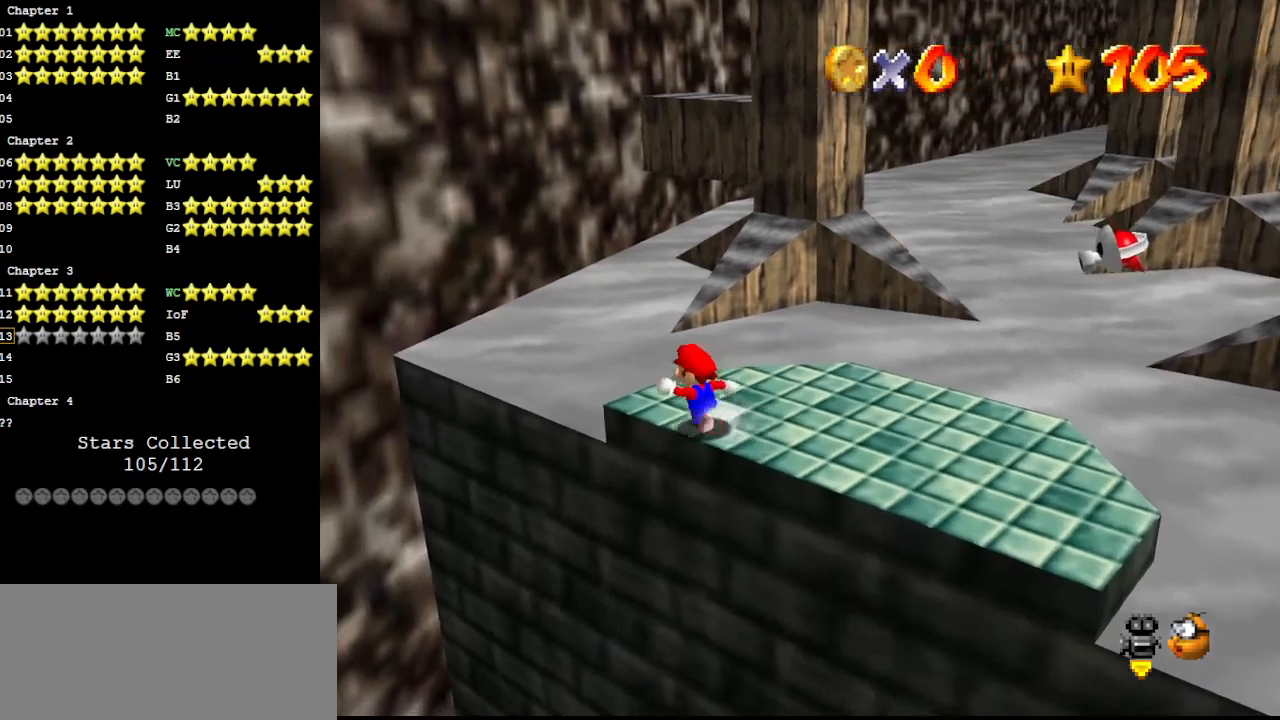
{"buttons": ["A", "Z"], "left_stick": "up", "events": [[67, "left_stick", "up"], [367, "Z", "down"], [400, "A", "down"]]}
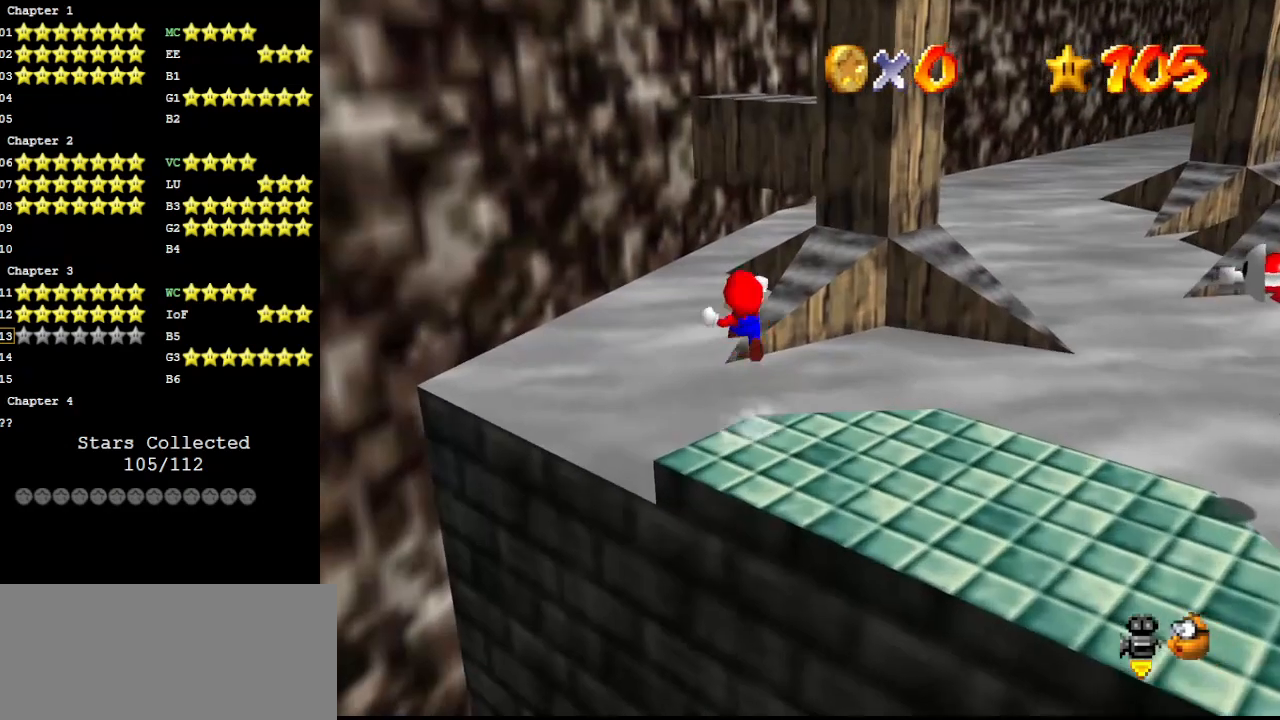
{"buttons": [], "left_stick": "up", "events": [[33, "A", "up"], [33, "C_DOWN", "down"], [33, "Z", "up"], [100, "C_DOWN", "up"], [133, "DPAD_DOWN", "down"], [267, "DPAD_DOWN", "up"], [367, "C_LEFT", "down"], [500, "C_LEFT", "up"]]}
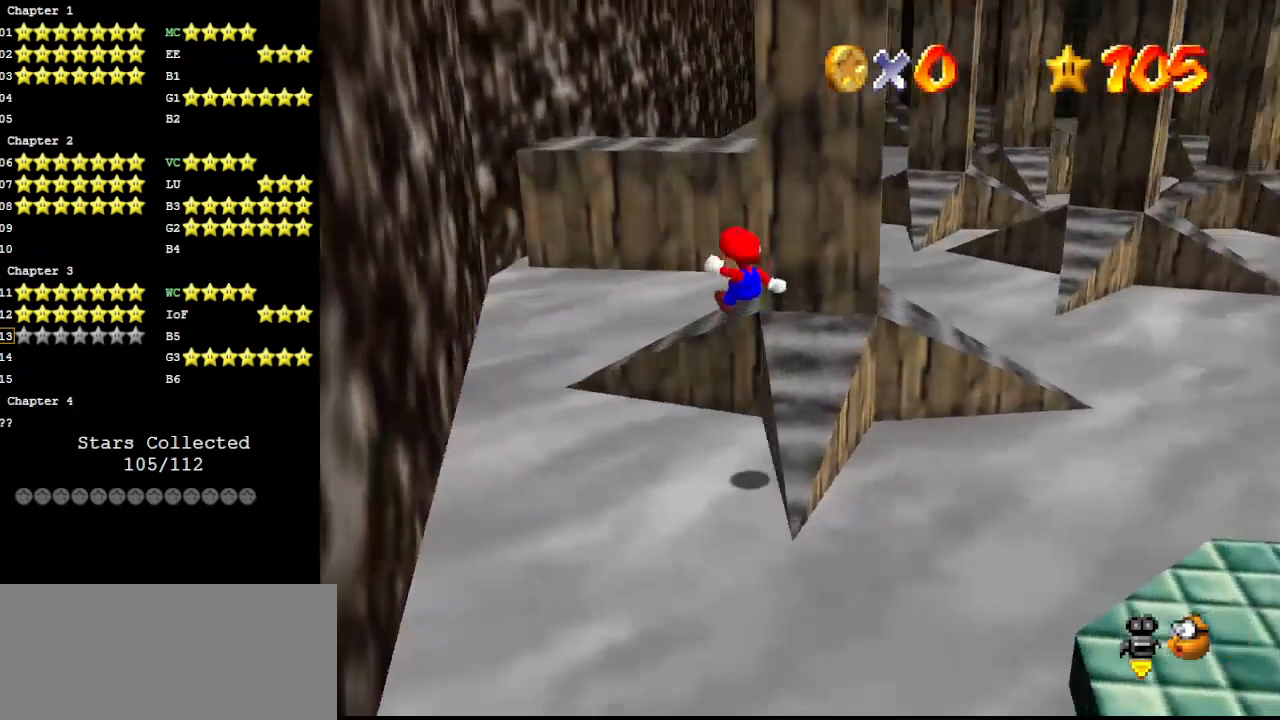
{"buttons": ["A"], "left_stick": "down-left", "events": [[300, "A", "down"], [333, "left_stick", "down-left"]]}
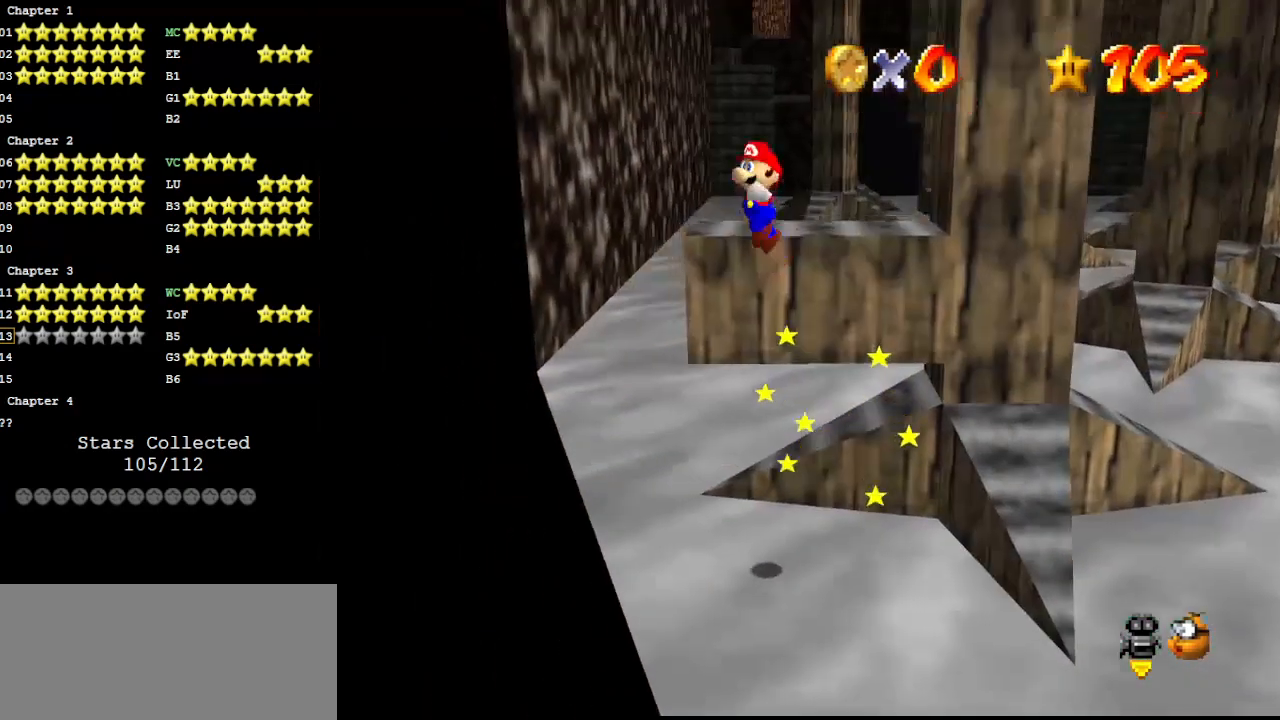
{"buttons": ["A"], "left_stick": "up-right", "events": [[200, "A", "up"], [333, "A", "down"], [367, "left_stick", "up-left"], [467, "left_stick", "up-right"]]}
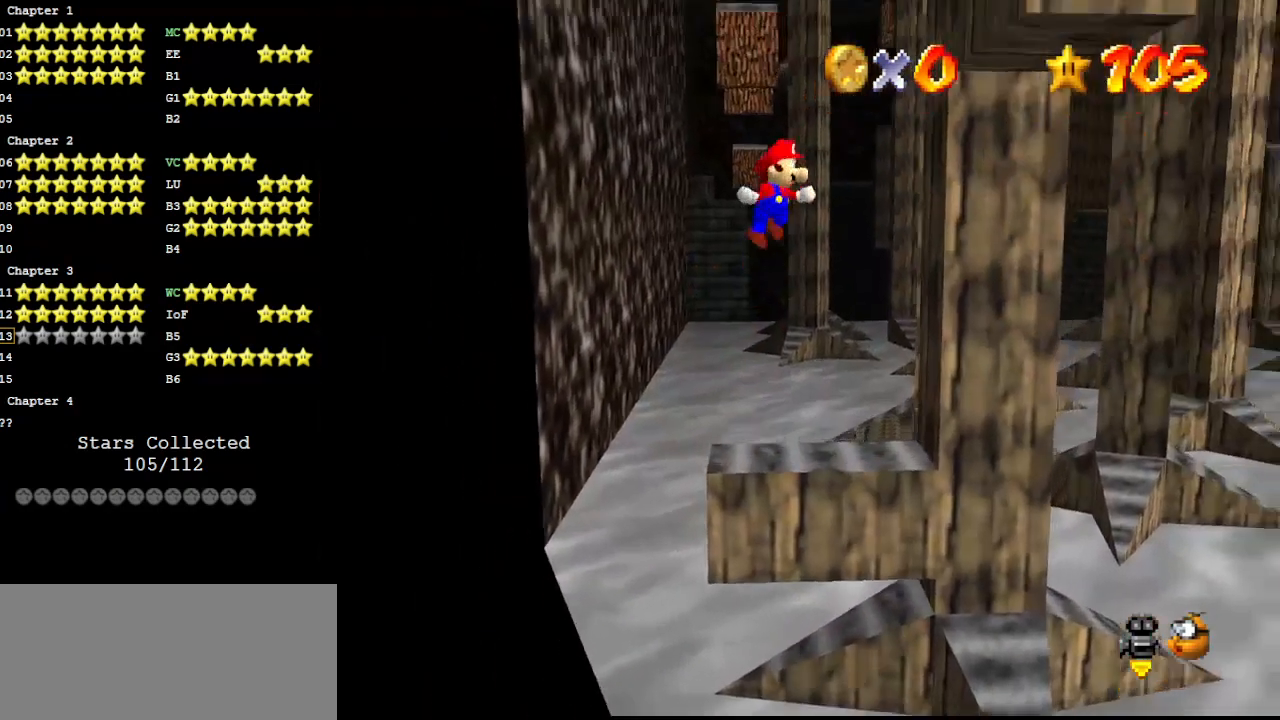
{"buttons": ["A"], "left_stick": "up-left", "events": [[300, "A", "up"], [467, "A", "down"], [467, "left_stick", "up-left"]]}
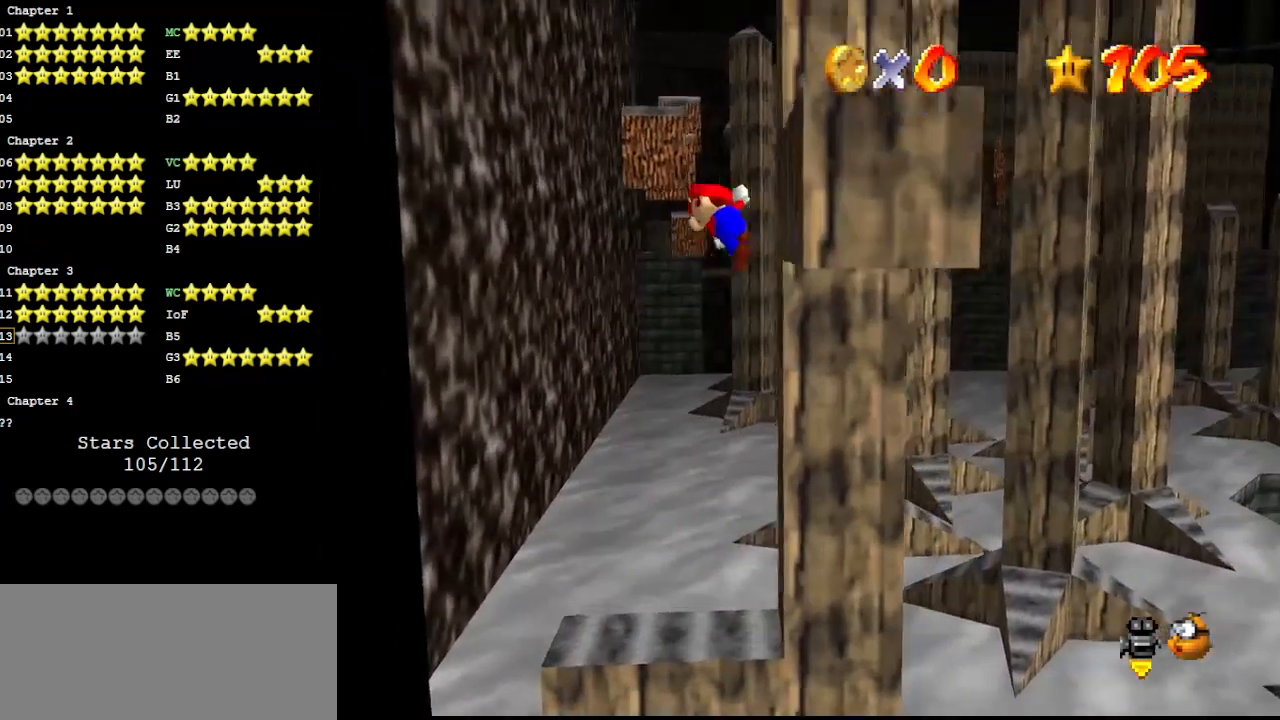
{"buttons": [], "left_stick": "up-left", "events": [[433, "A", "up"]]}
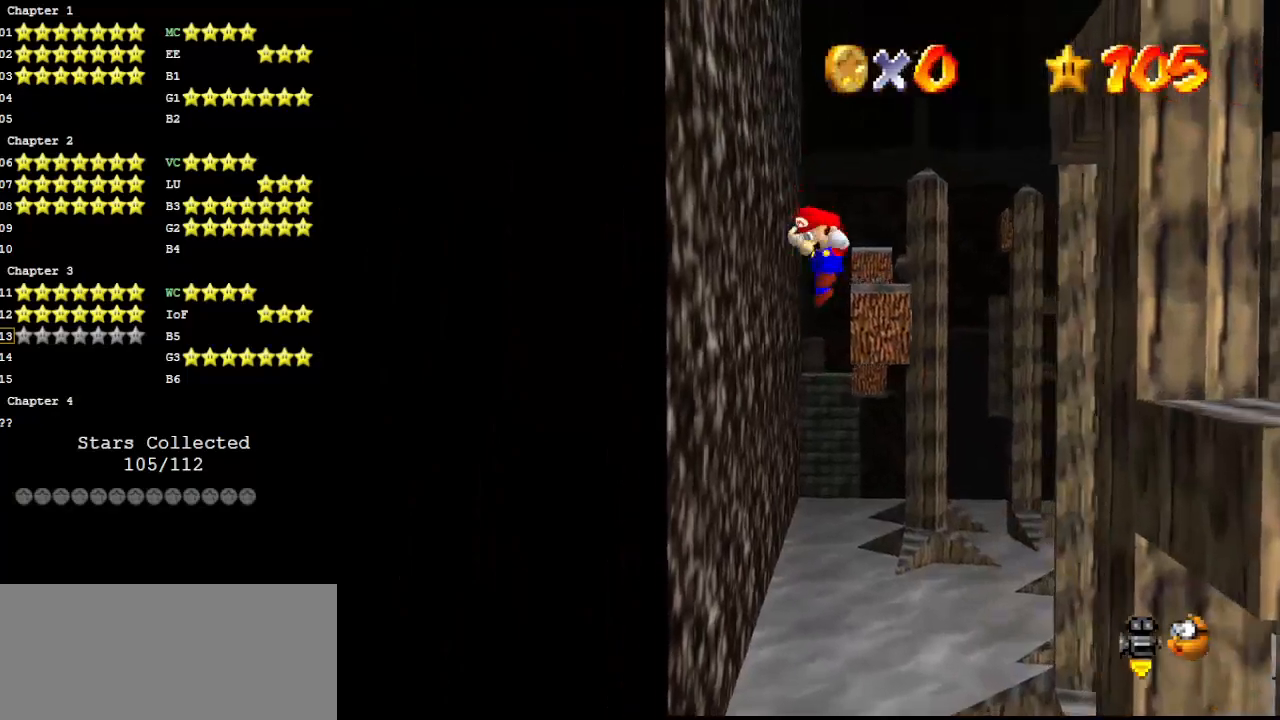
{"buttons": ["A"], "left_stick": "up", "events": [[67, "A", "down"], [67, "left_stick", "up"]]}
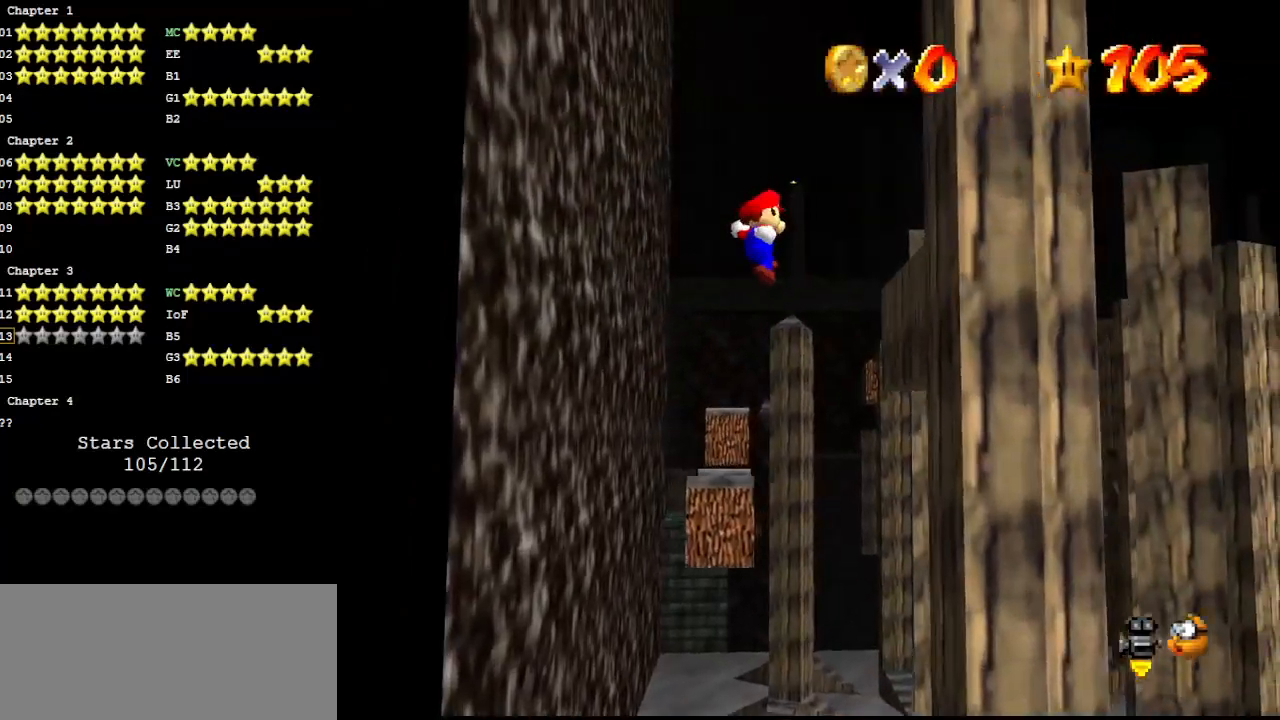
{"buttons": ["A"], "left_stick": "up", "events": [[67, "A", "up"], [467, "A", "down"]]}
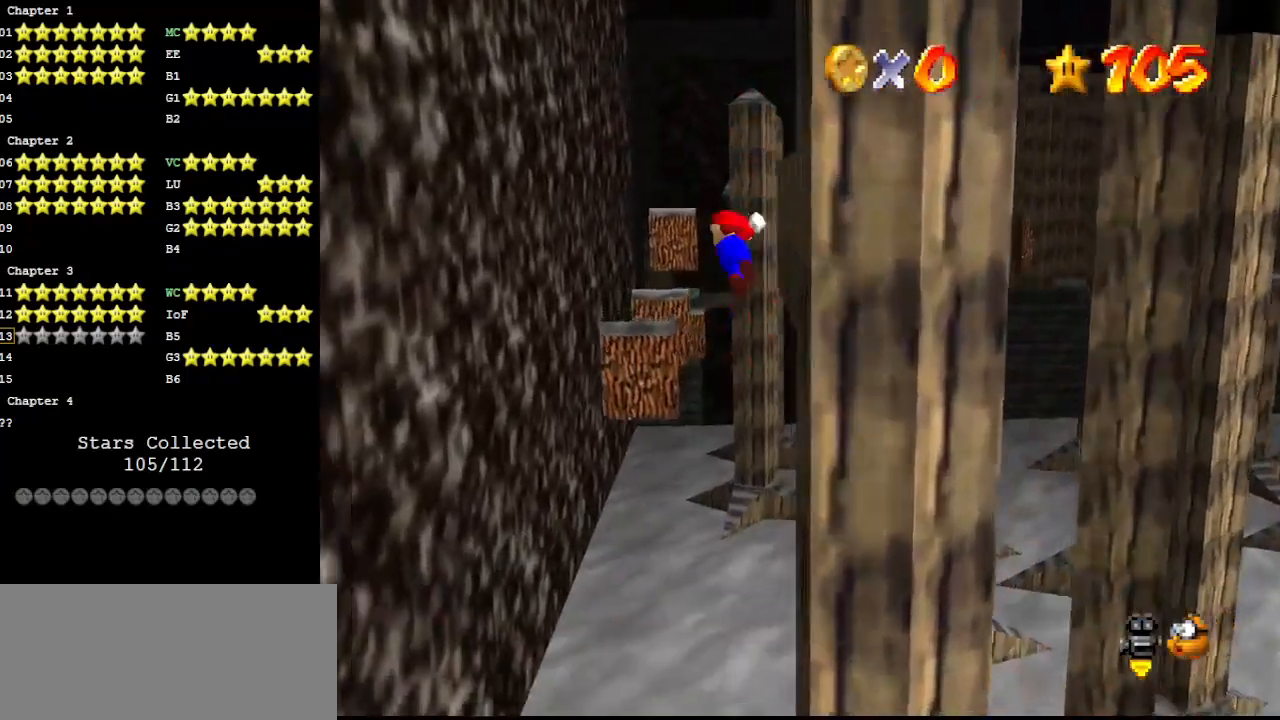
{"buttons": ["A"], "left_stick": "up", "events": []}
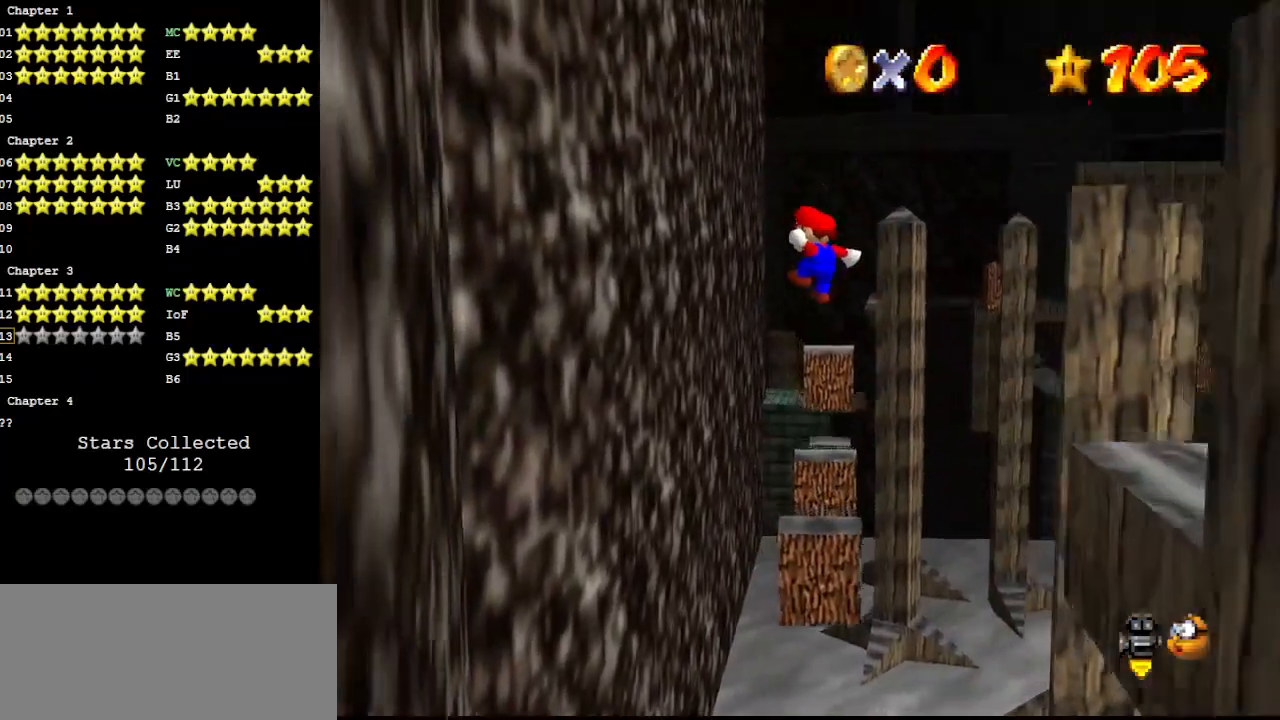
{"buttons": [], "left_stick": "up-left", "events": [[100, "A", "up"], [300, "left_stick", "up-left"]]}
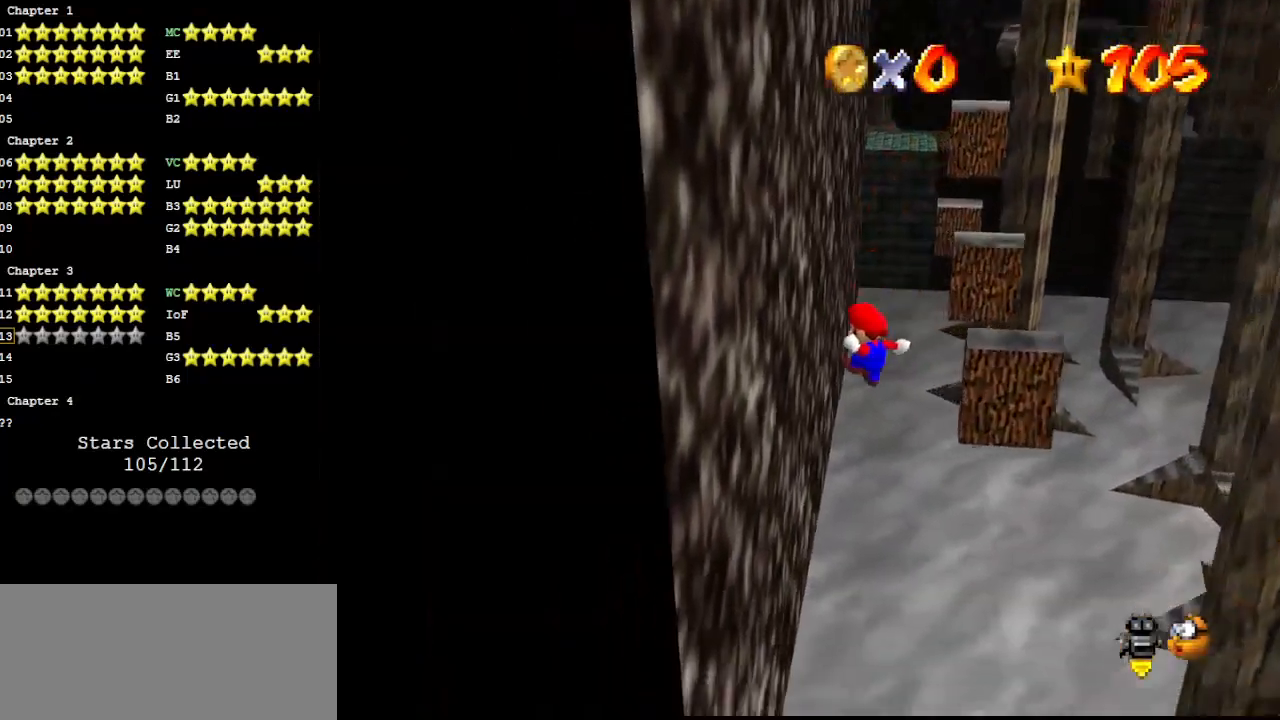
{"buttons": ["A", "C_LEFT"], "left_stick": "up-left", "events": [[400, "A", "down"], [400, "C_LEFT", "down"]]}
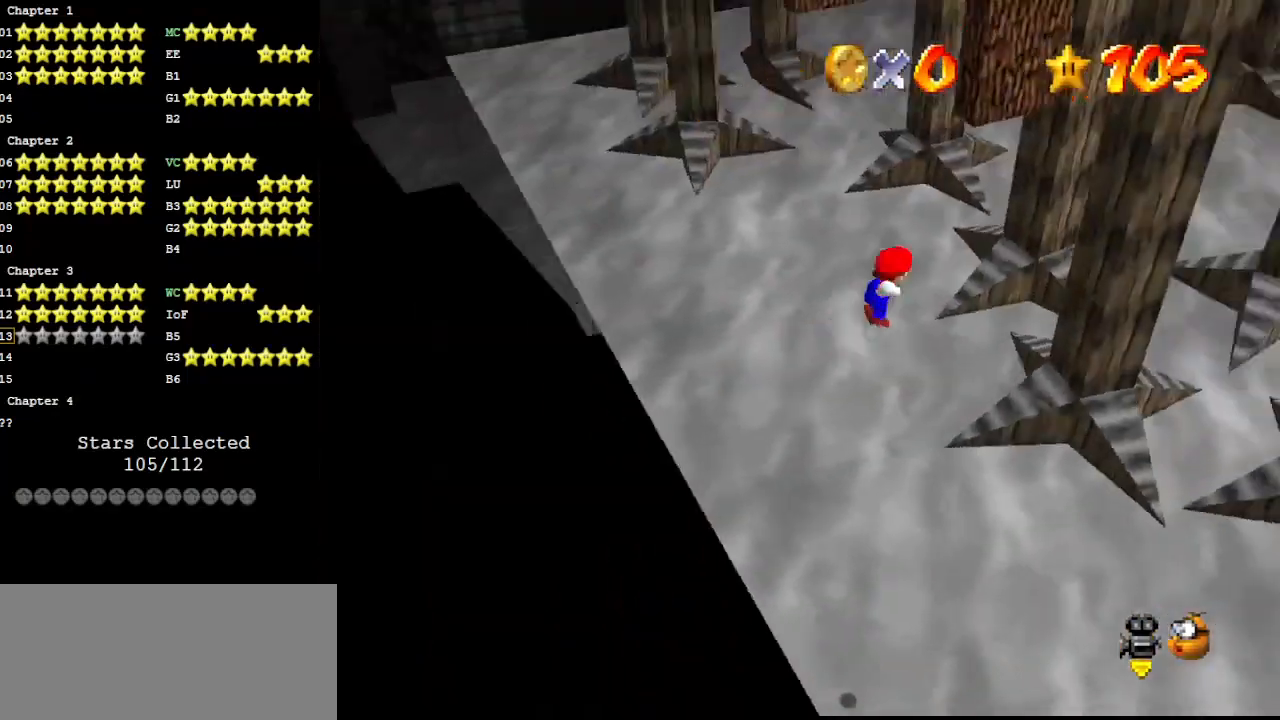
{"buttons": [], "left_stick": "up-right", "events": [[233, "C_LEFT", "up"], [300, "A", "up"], [333, "left_stick", "up"], [400, "C_RIGHT", "down"], [433, "left_stick", "up-right"], [467, "C_RIGHT", "up"]]}
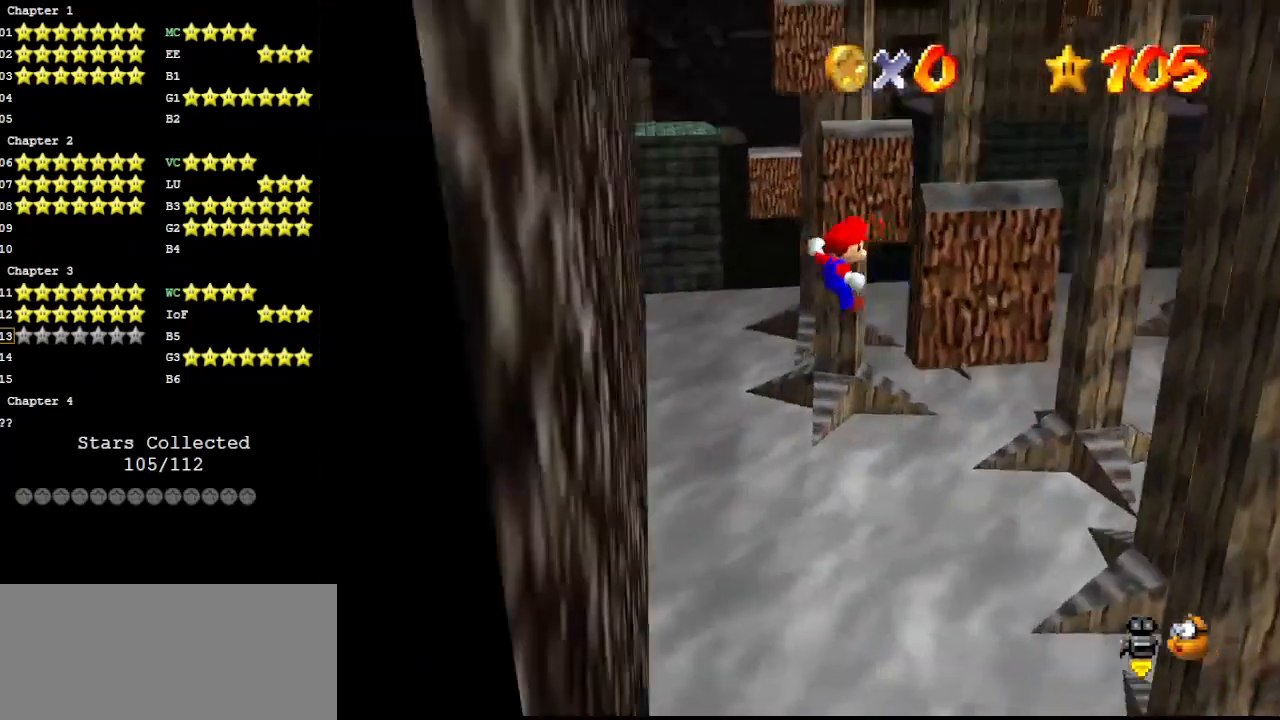
{"buttons": [], "left_stick": "up-left", "events": [[200, "A", "down"], [233, "left_stick", "up"], [267, "A", "up"], [500, "left_stick", "up-left"]]}
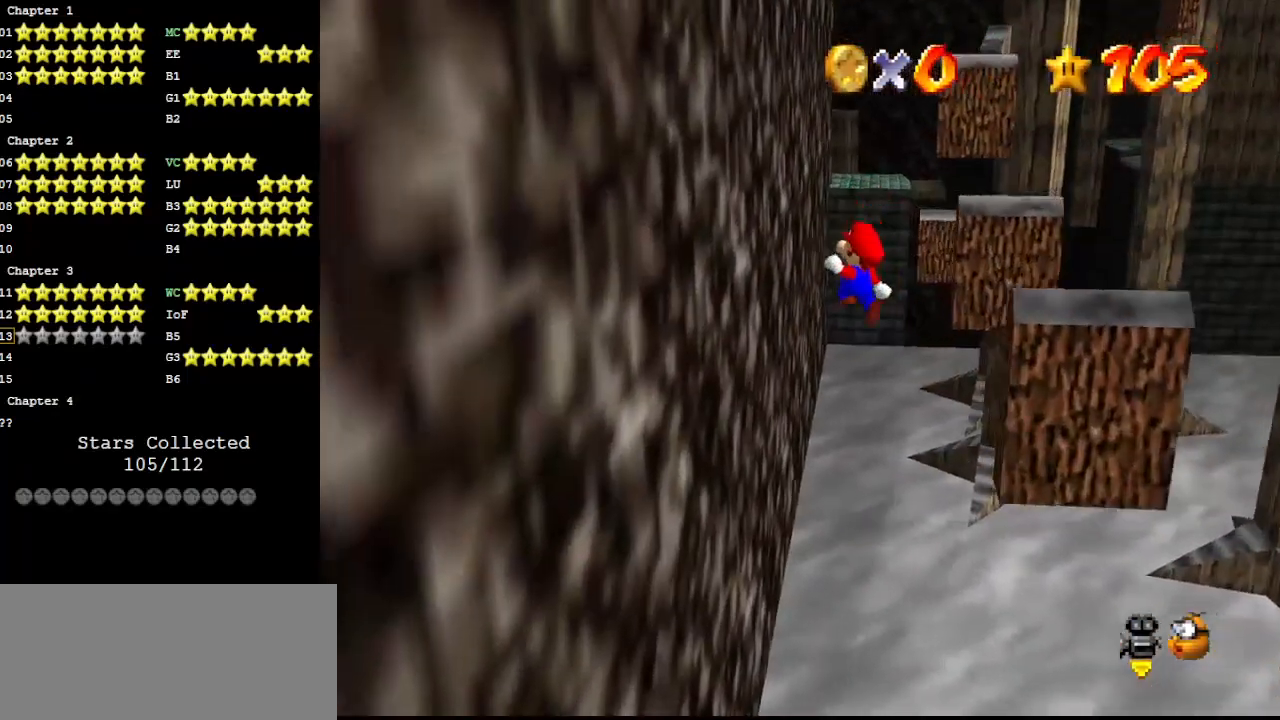
{"buttons": ["A", "C_LEFT"], "left_stick": "up-right", "events": [[433, "A", "down"], [433, "C_LEFT", "down"], [433, "left_stick", "up-right"]]}
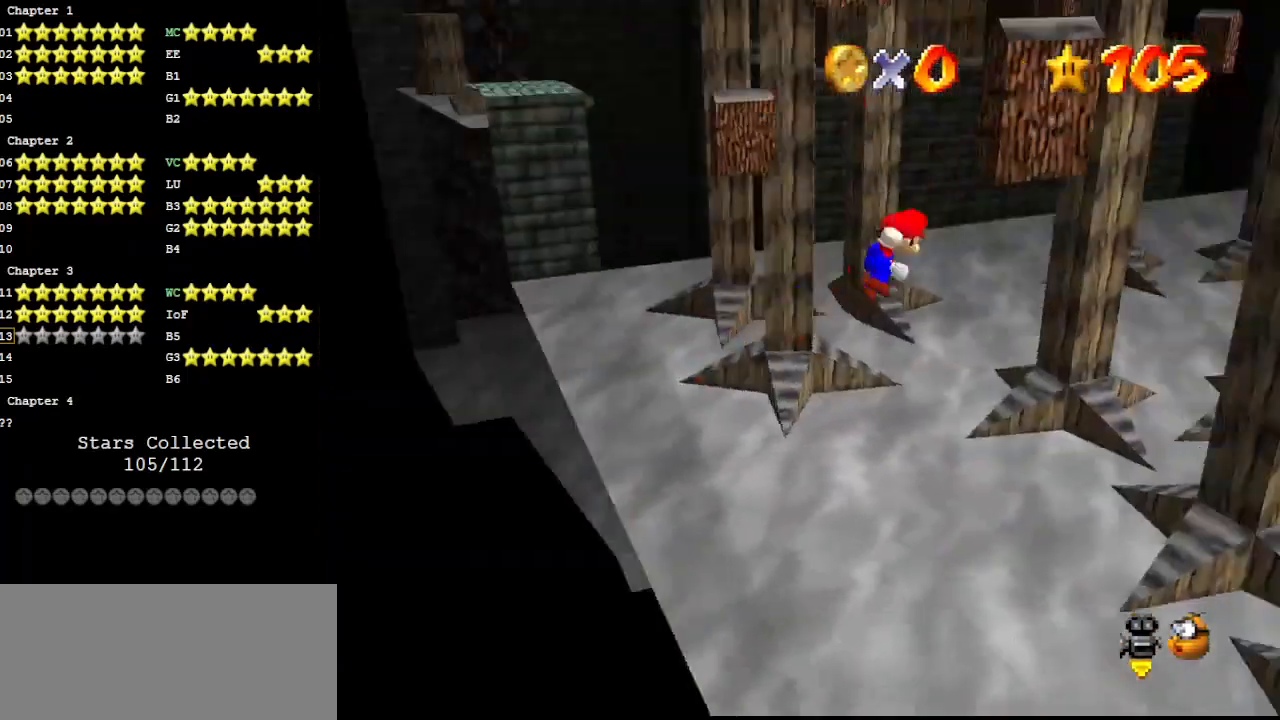
{"buttons": [], "left_stick": "up-right", "events": [[67, "left_stick", "up"], [167, "A", "up"], [167, "C_LEFT", "up"], [333, "C_RIGHT", "down"], [400, "C_RIGHT", "up"], [467, "left_stick", "up-right"]]}
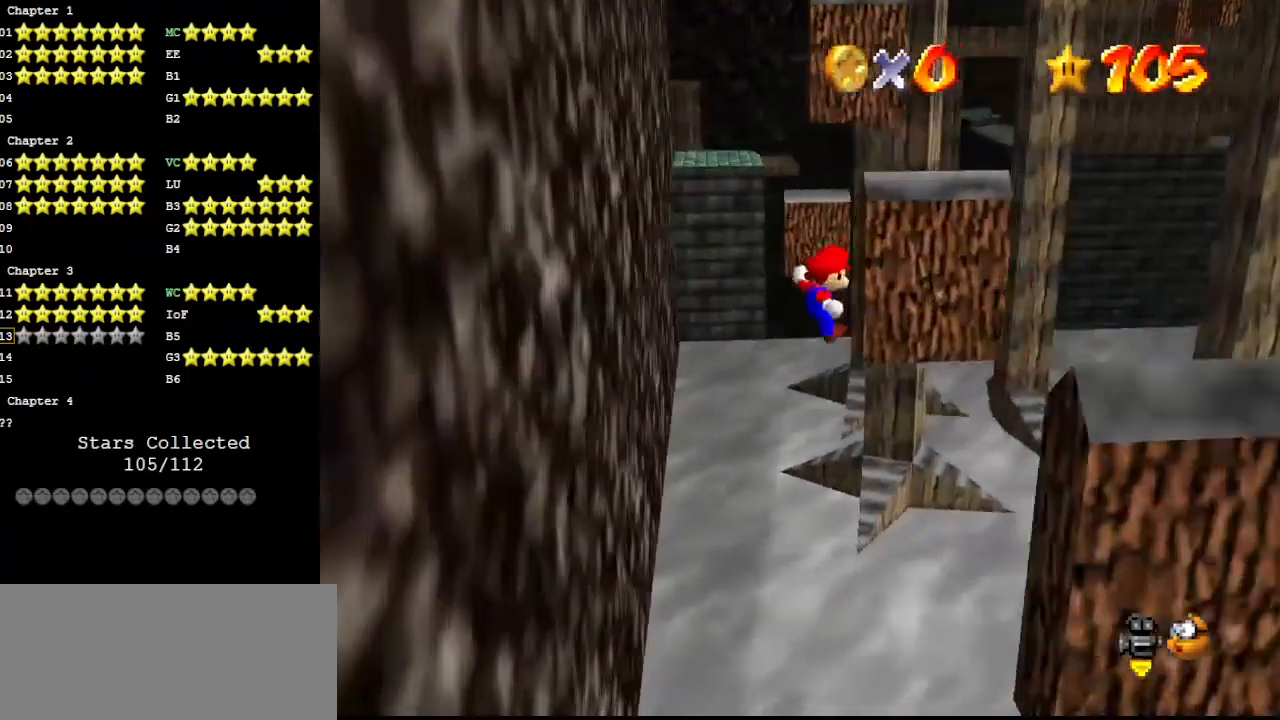
{"buttons": [], "left_stick": "up-left", "events": [[100, "A", "down"], [100, "left_stick", "up"], [300, "A", "up"], [367, "left_stick", "up-left"]]}
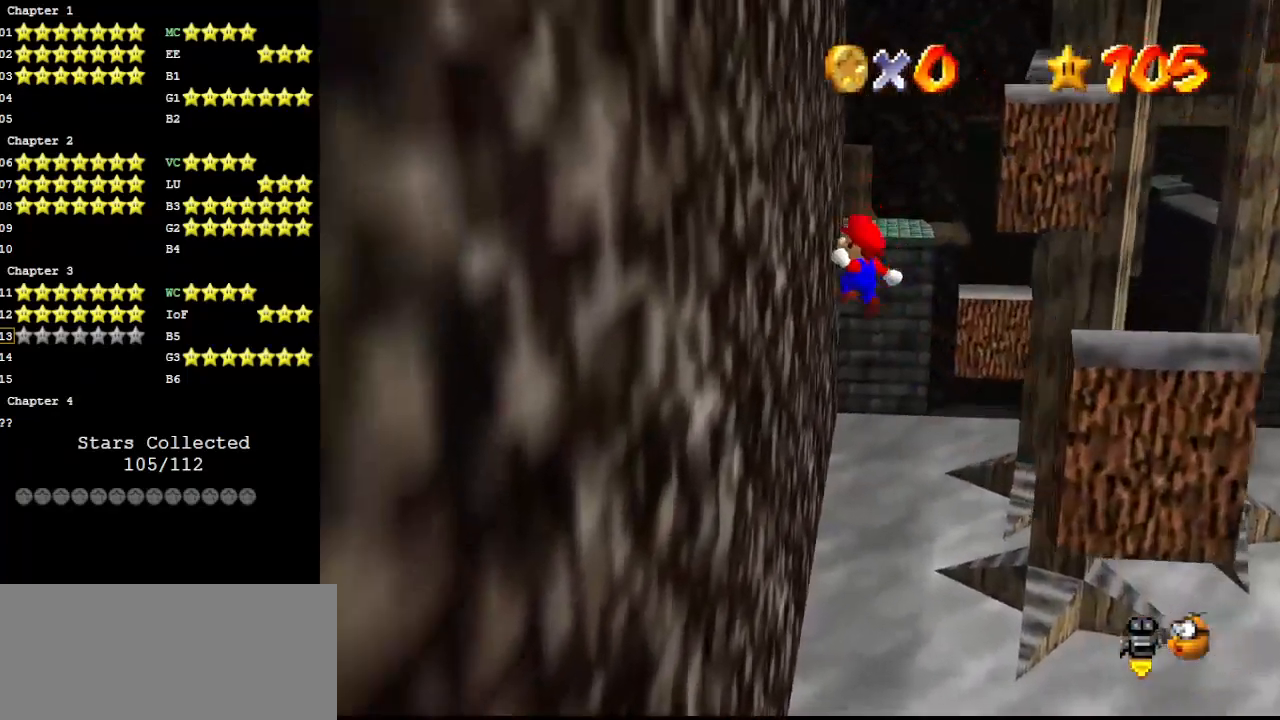
{"buttons": ["A", "C_LEFT"], "left_stick": "up", "events": [[333, "left_stick", "up"], [367, "A", "down"], [367, "C_LEFT", "down"]]}
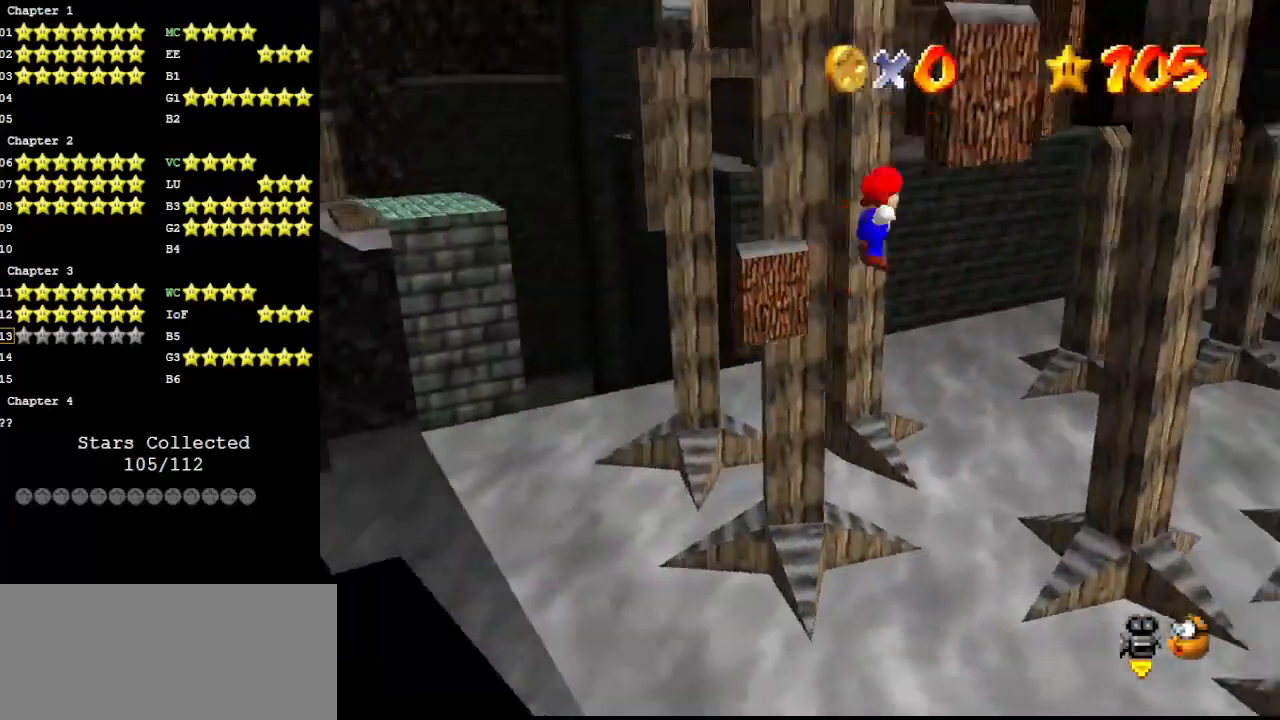
{"buttons": [], "left_stick": "up-right", "events": [[133, "C_LEFT", "up"], [200, "A", "up"], [300, "C_RIGHT", "down"], [367, "C_RIGHT", "up"], [367, "left_stick", "up-right"]]}
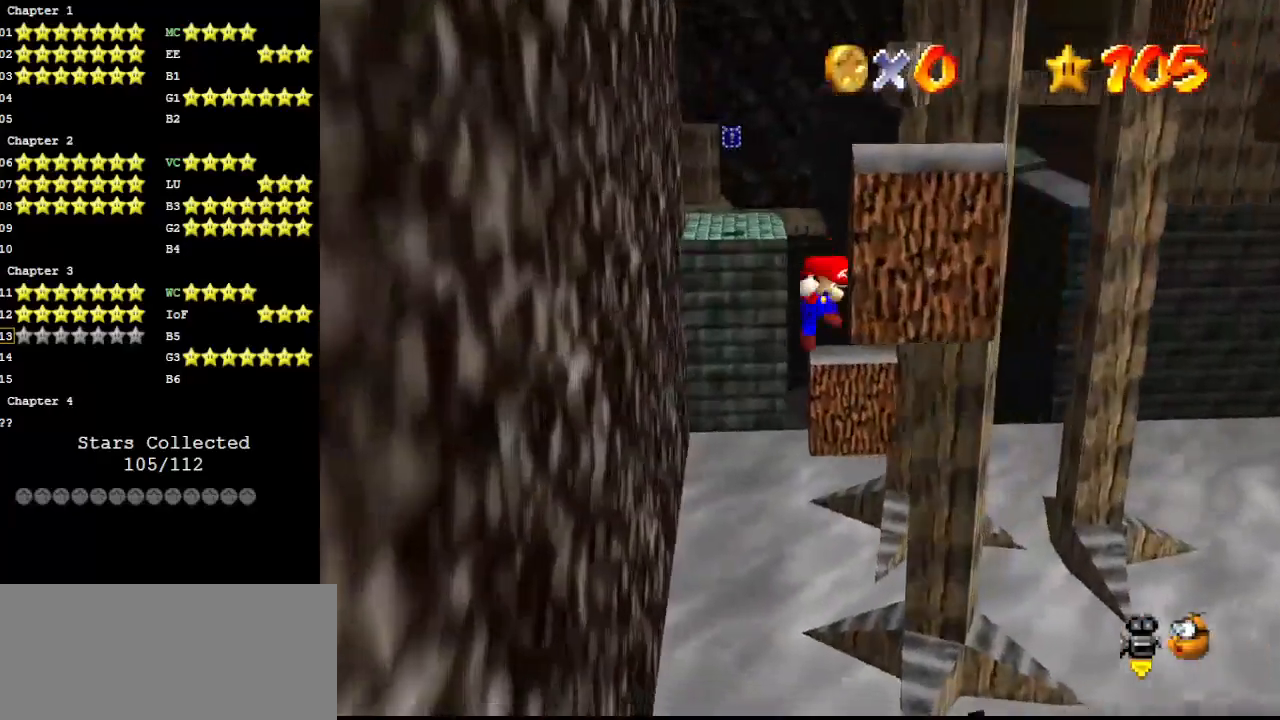
{"buttons": [], "left_stick": "up", "events": [[67, "A", "down"], [167, "A", "up"], [333, "left_stick", "center"], [467, "left_stick", "up"]]}
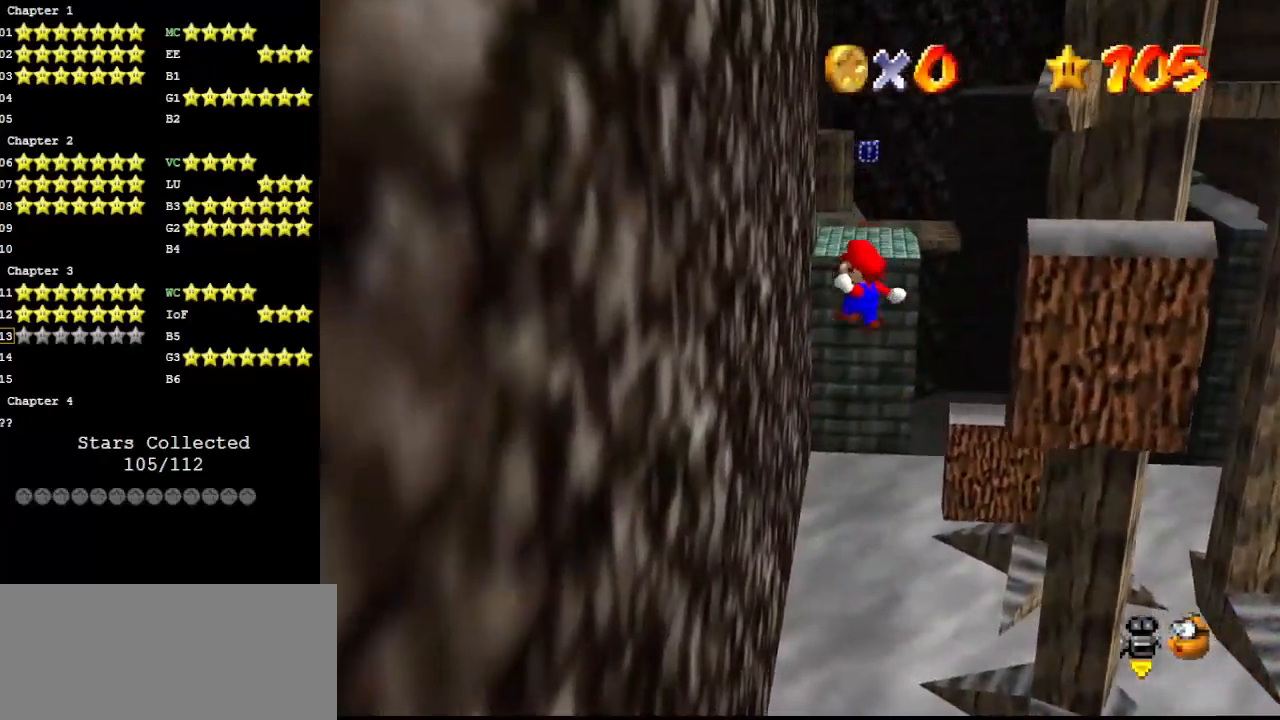
{"buttons": [], "left_stick": "up-left", "events": [[67, "left_stick", "up-left"]]}
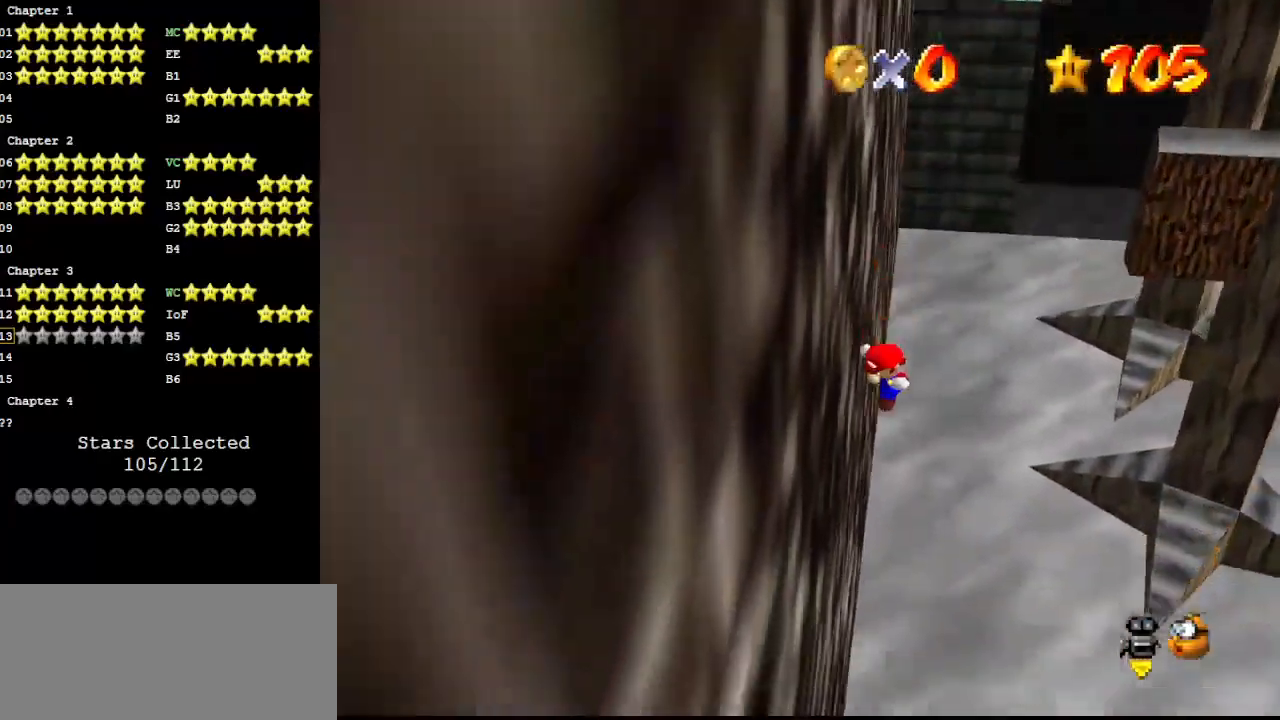
{"buttons": [], "left_stick": "up-right", "events": [[33, "A", "down"], [33, "C_LEFT", "down"], [33, "left_stick", "up"], [200, "A", "up"], [200, "C_LEFT", "up"], [433, "C_RIGHT", "down"], [433, "left_stick", "up-right"], [500, "C_RIGHT", "up"]]}
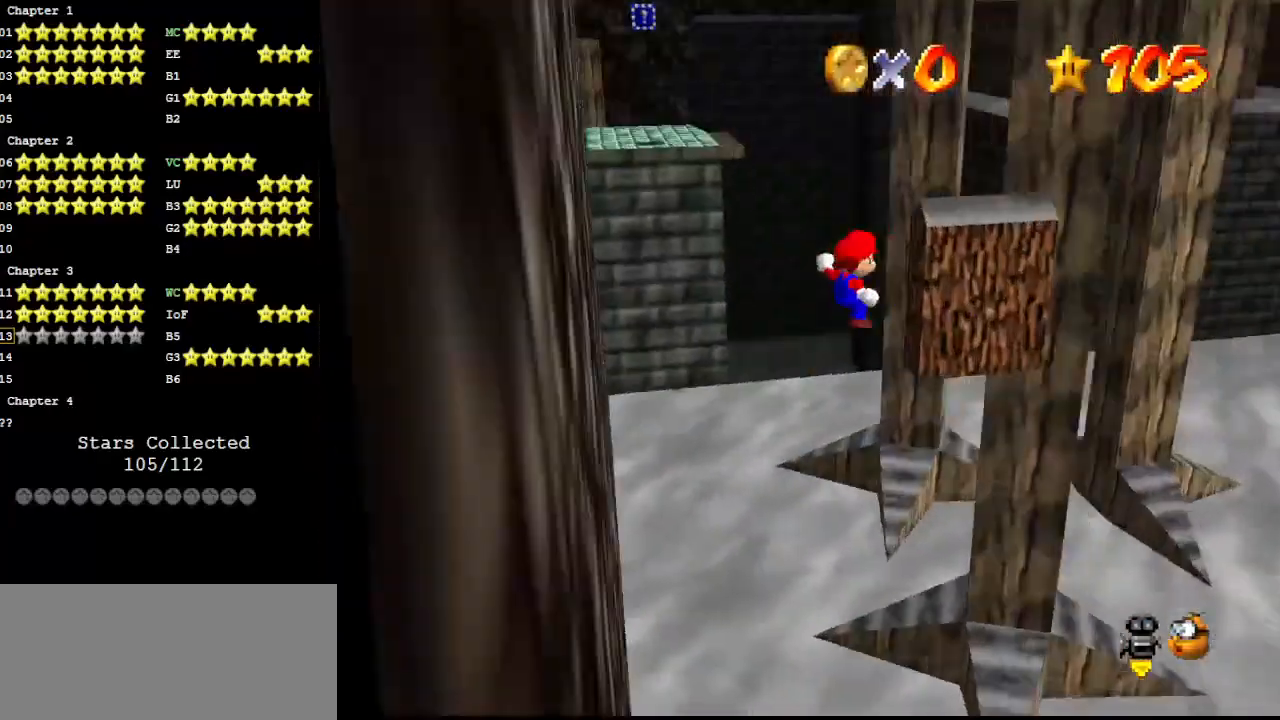
{"buttons": ["A"], "left_stick": "up", "events": [[200, "A", "down"], [200, "left_stick", "up"]]}
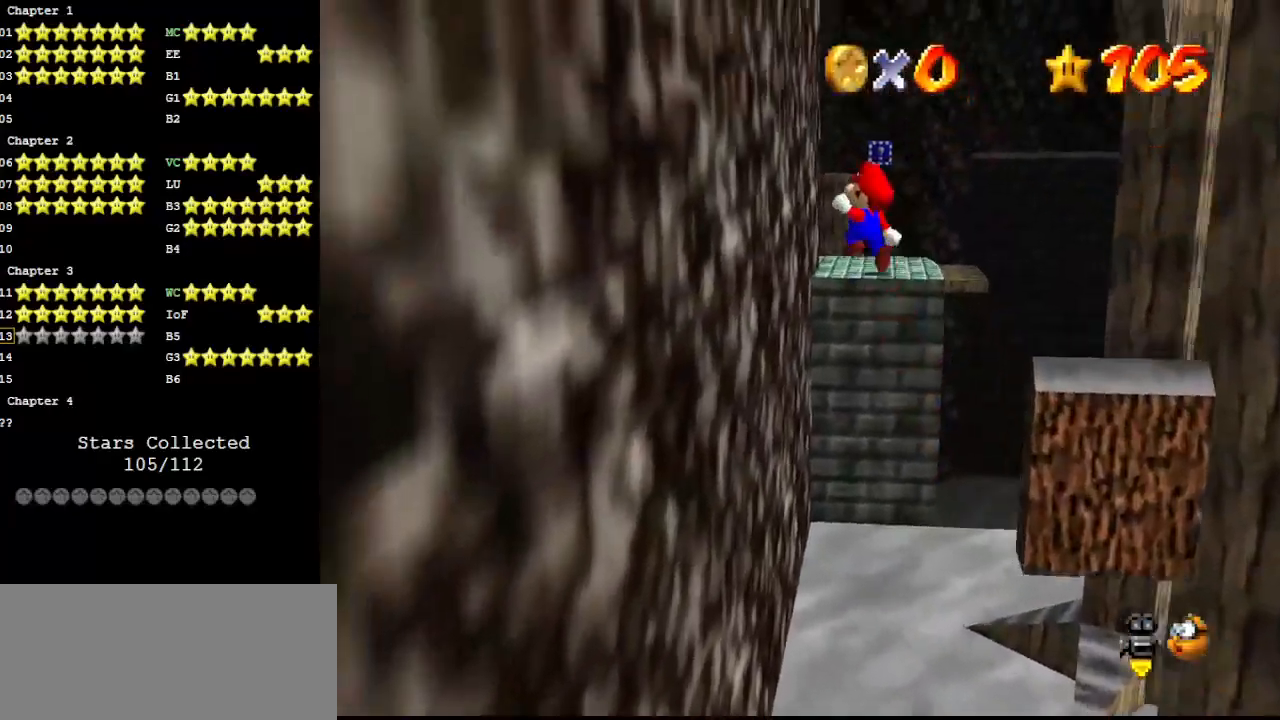
{"buttons": ["A", "C_LEFT"], "left_stick": "up", "events": [[67, "left_stick", "up-left"], [133, "A", "up"], [400, "left_stick", "up"], [433, "A", "down"], [433, "C_LEFT", "down"]]}
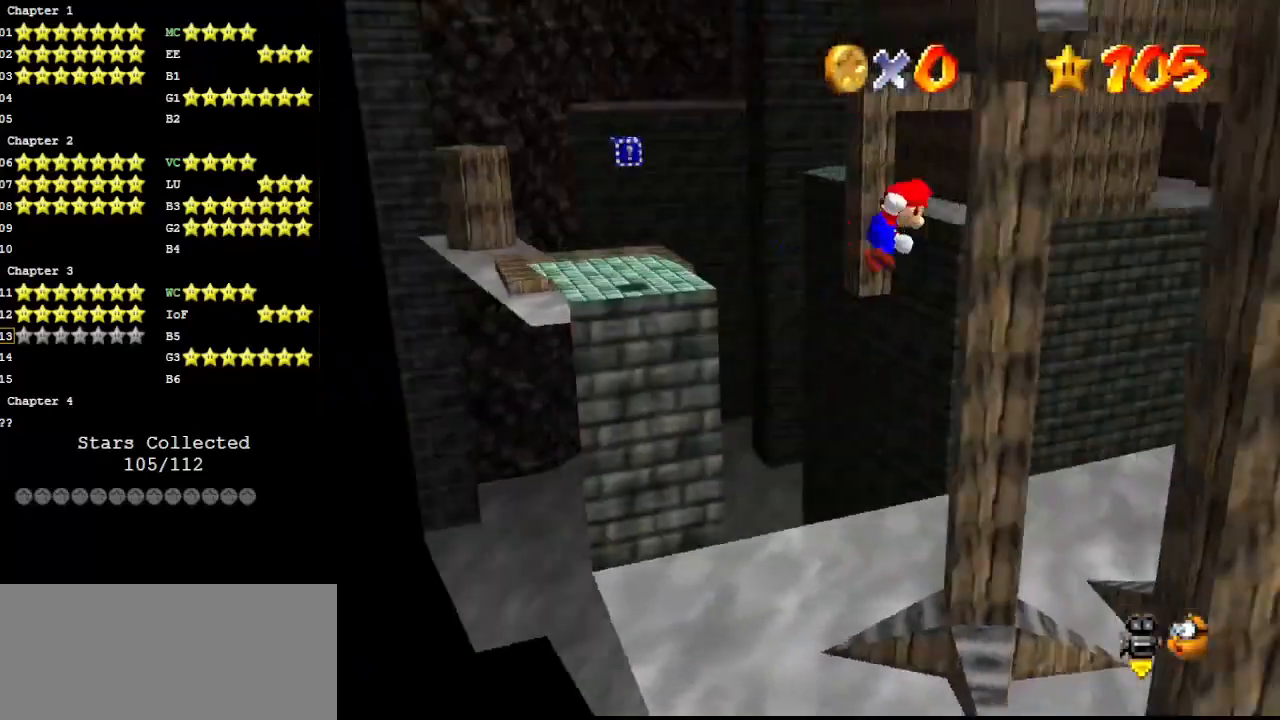
{"buttons": [], "left_stick": "up", "events": [[367, "C_LEFT", "up"], [467, "A", "up"]]}
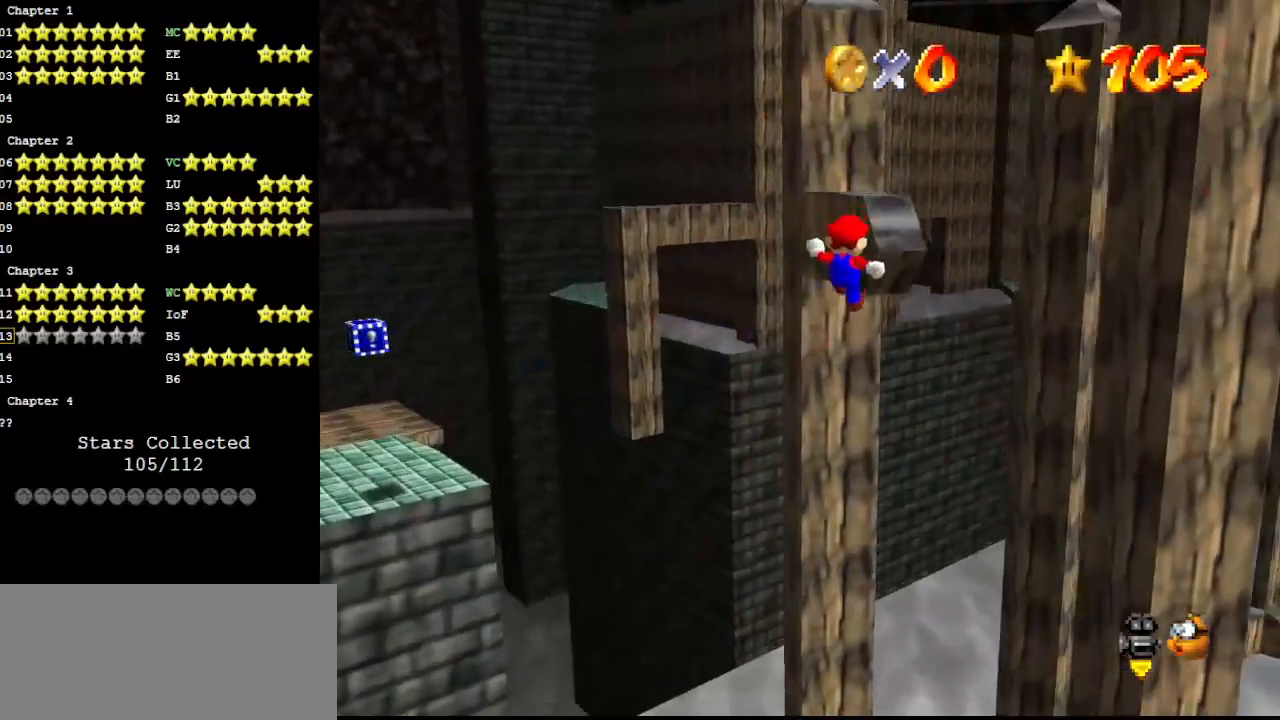
{"buttons": [], "left_stick": "up-left", "events": [[233, "C_LEFT", "down"], [233, "left_stick", "up-left"], [333, "C_DOWN", "down"], [333, "C_LEFT", "up"], [467, "C_DOWN", "up"]]}
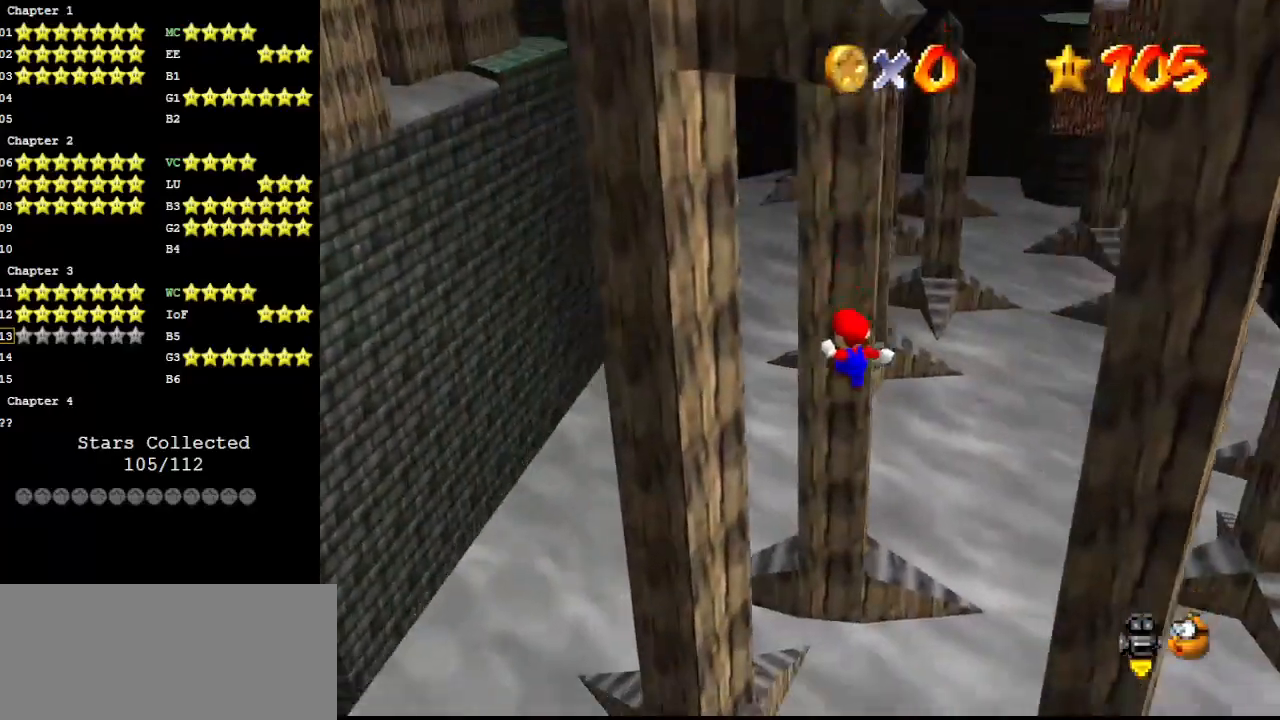
{"buttons": ["A"], "left_stick": "up", "events": [[467, "left_stick", "up"], [500, "A", "down"]]}
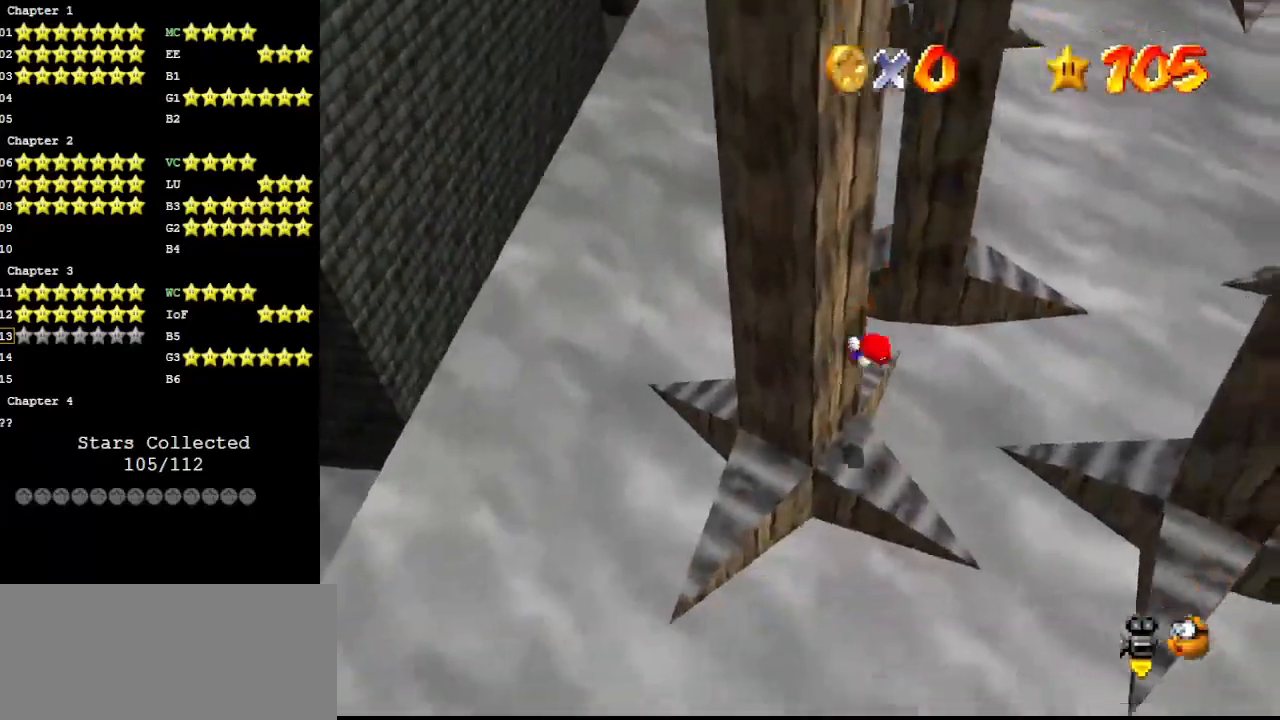
{"buttons": [], "left_stick": "up-right", "events": [[33, "C_LEFT", "down"], [33, "left_stick", "up-right"], [400, "C_LEFT", "up"], [467, "A", "up"]]}
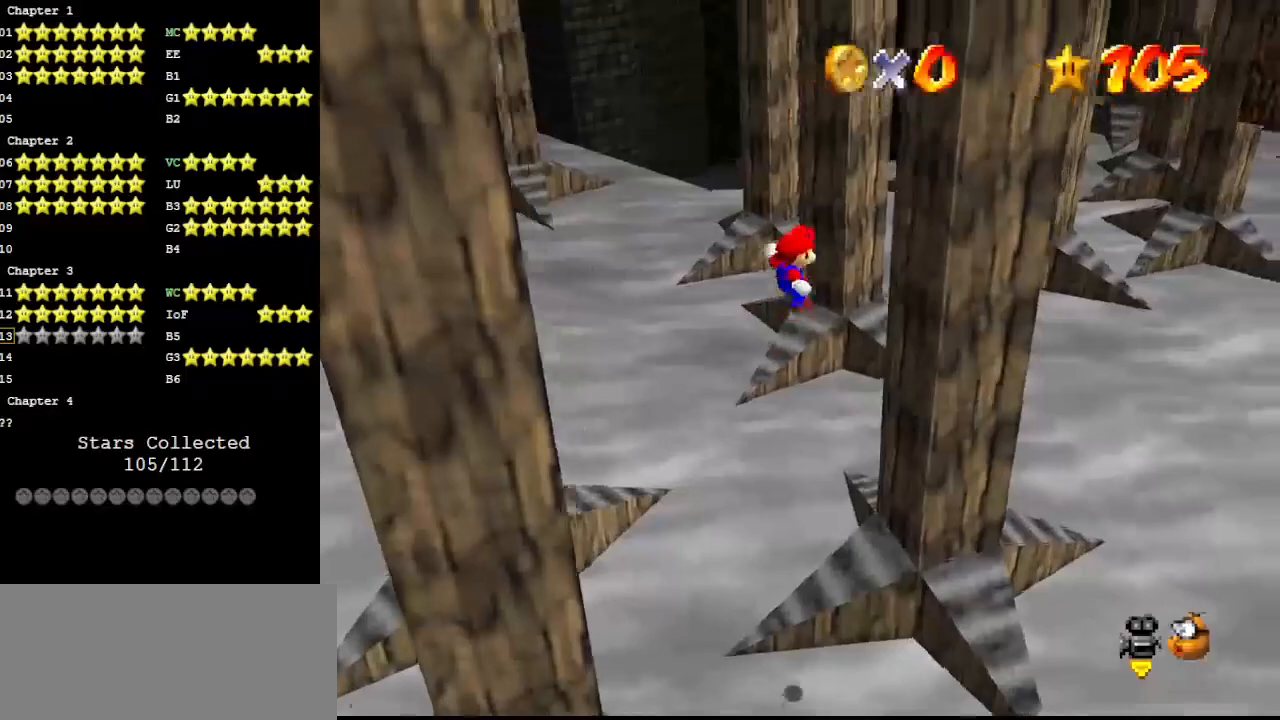
{"buttons": ["A"], "left_stick": "up-left", "events": [[33, "C_RIGHT", "down"], [100, "C_RIGHT", "up"], [400, "A", "down"], [433, "left_stick", "up-left"]]}